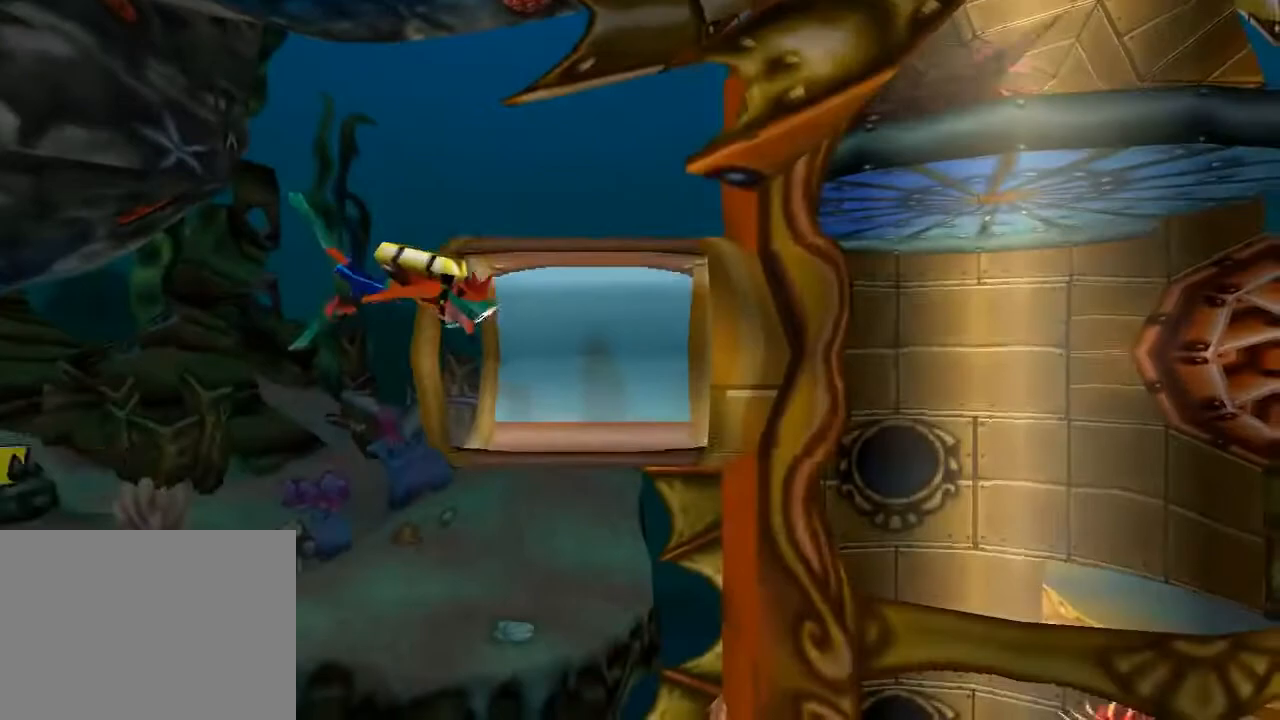
Gameplay with a controller (PlayStation layout); each line is a JSON object with the inputs held at the frame after it. "events" lists button and stick changes between this image and that frame as [ms after this image, input, new state], when the widget could be followed in between. Not read: L3 R3 right_stick.
{"buttons": ["DPAD_DOWN", "DPAD_RIGHT"], "left_stick": "center", "events": [[400, "DPAD_DOWN", "down"]]}
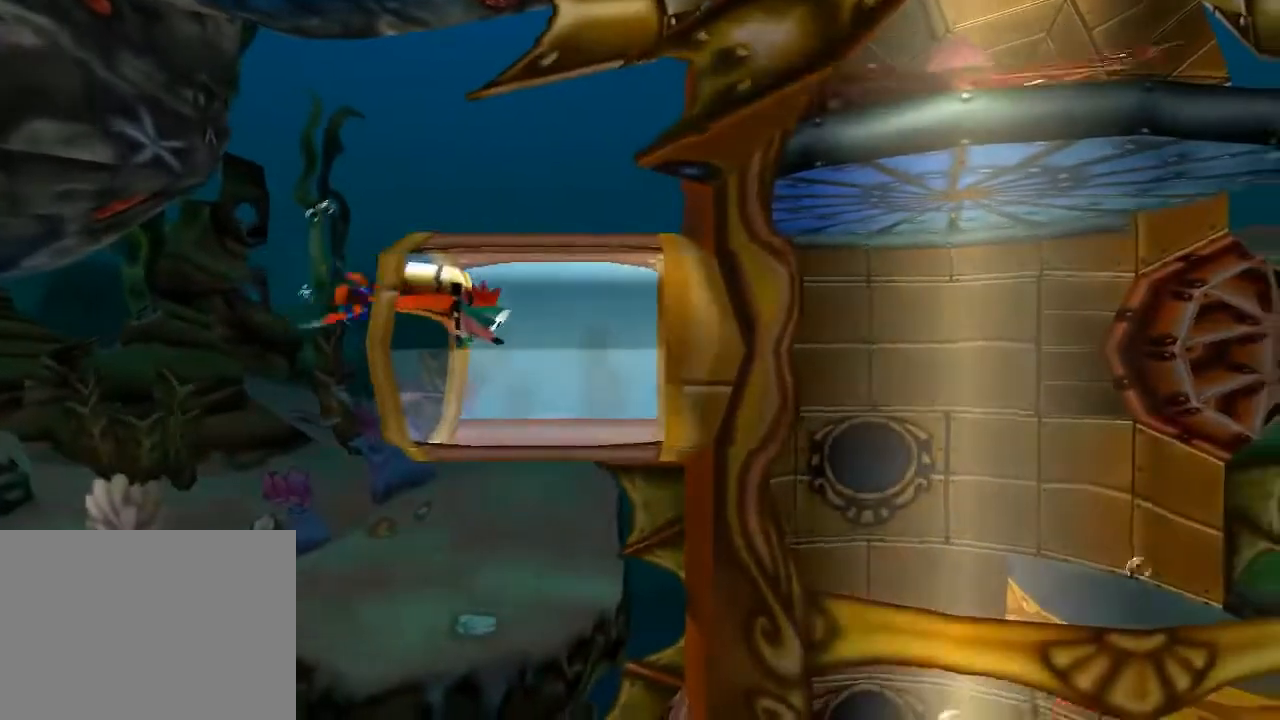
{"buttons": ["CROSS", "DPAD_RIGHT"], "left_stick": "center", "events": [[67, "DPAD_DOWN", "up"], [367, "CROSS", "down"]]}
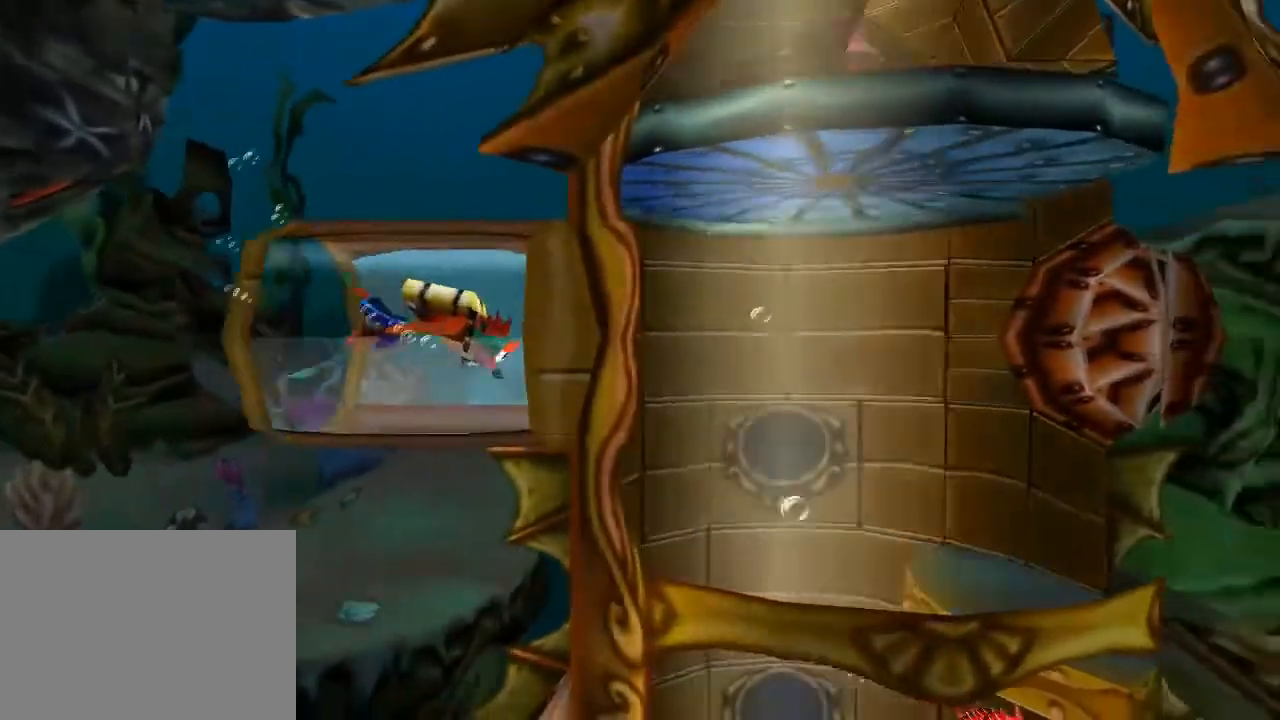
{"buttons": [], "left_stick": "center", "events": [[33, "CROSS", "up"], [367, "DPAD_RIGHT", "up"]]}
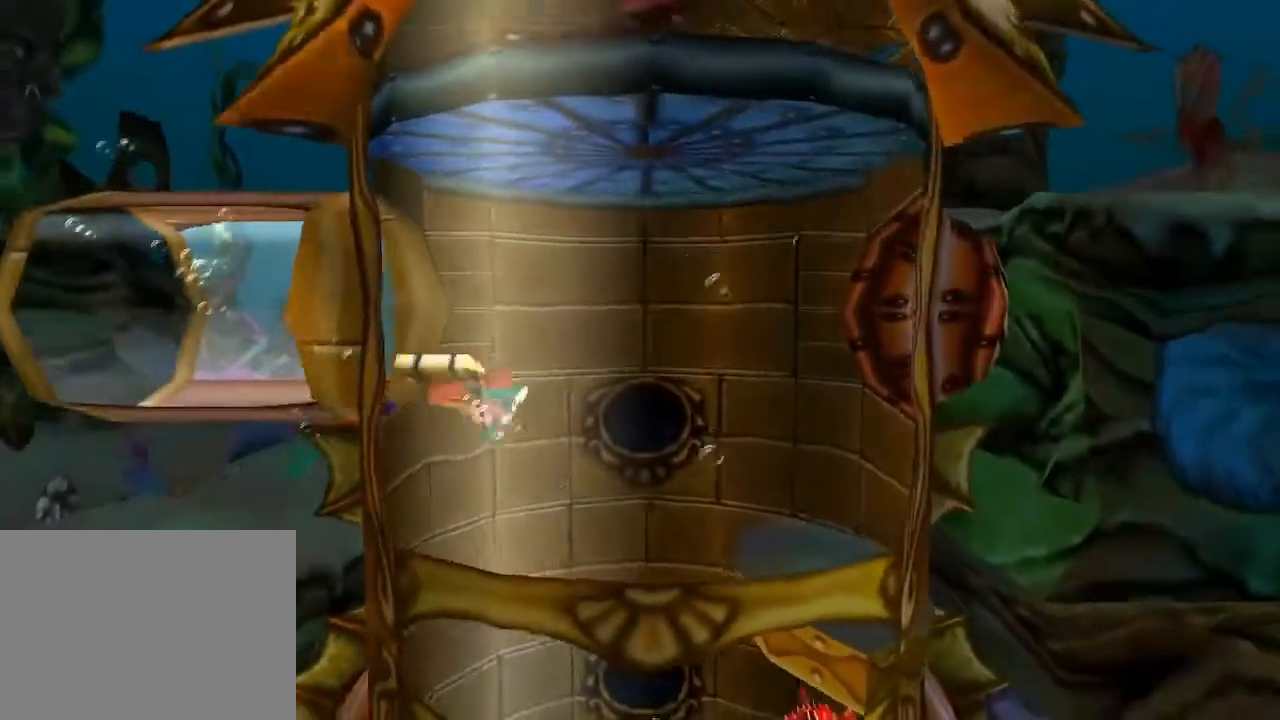
{"buttons": ["DPAD_LEFT"], "left_stick": "center", "events": [[300, "DPAD_RIGHT", "down"], [367, "DPAD_RIGHT", "up"], [467, "DPAD_LEFT", "down"]]}
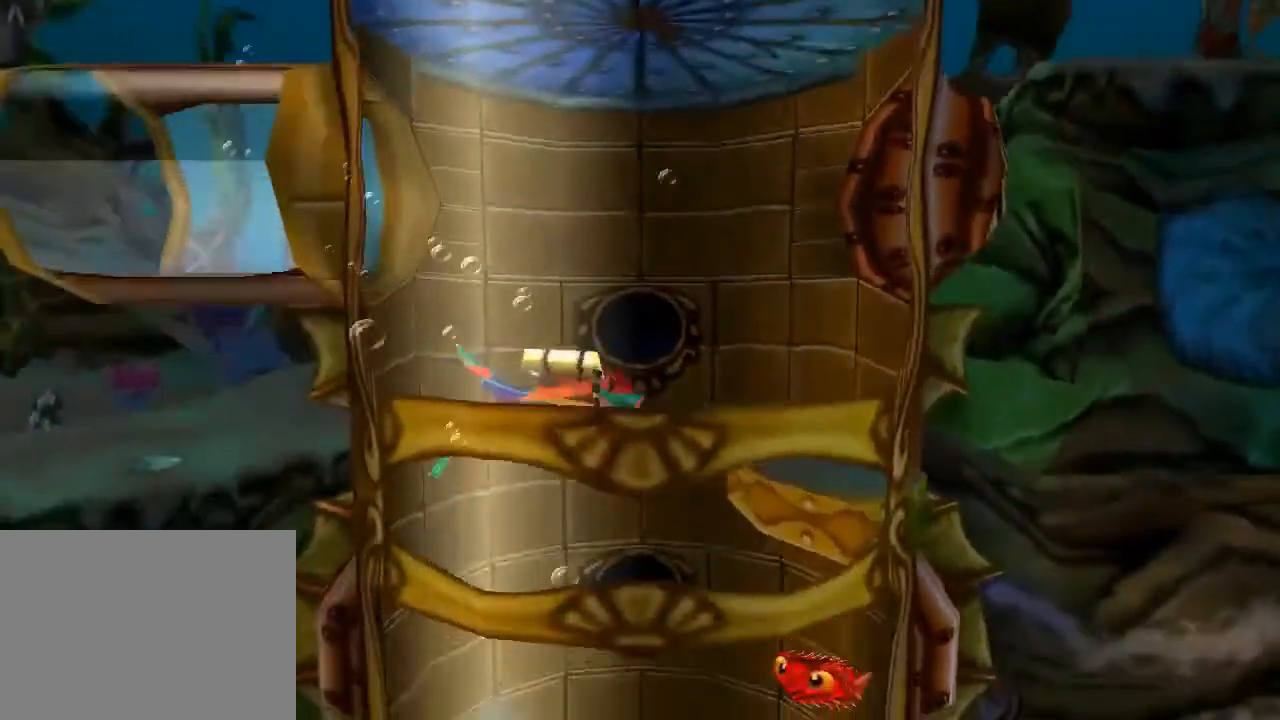
{"buttons": ["DPAD_LEFT"], "left_stick": "center", "events": []}
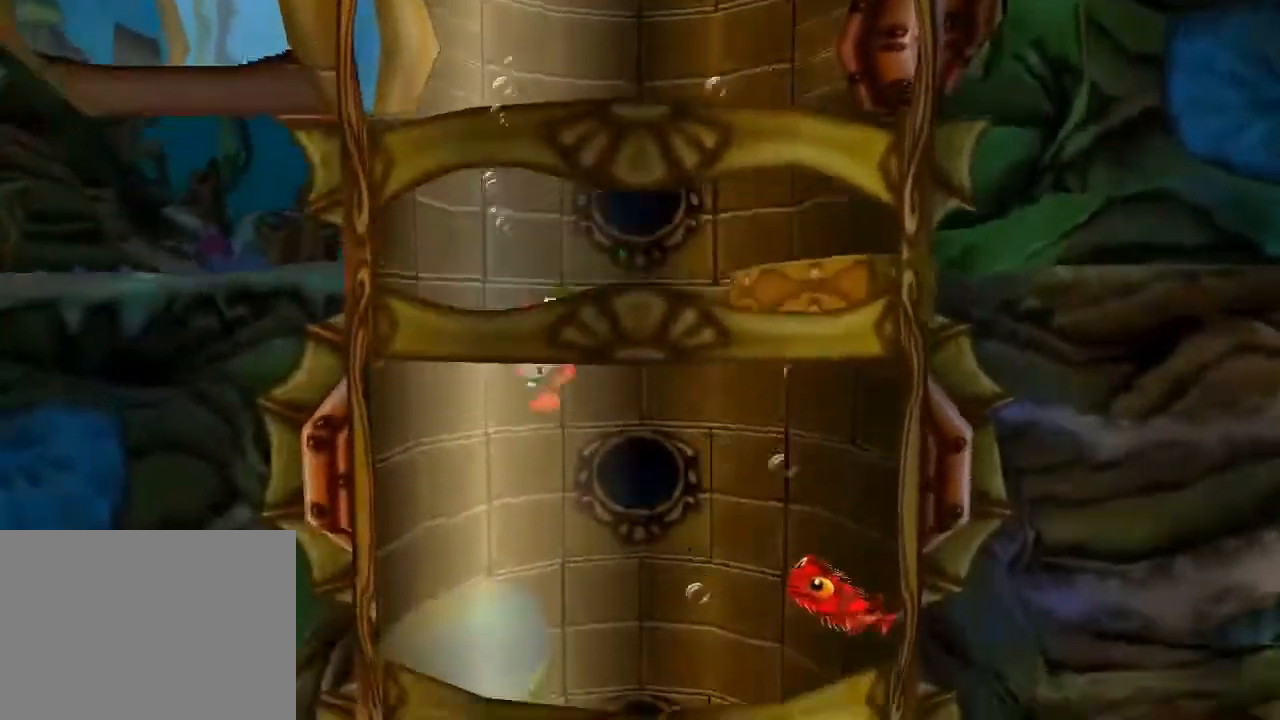
{"buttons": ["DPAD_RIGHT"], "left_stick": "center", "events": [[133, "DPAD_DOWN", "down"], [367, "DPAD_LEFT", "up"], [400, "DPAD_RIGHT", "down"], [433, "DPAD_DOWN", "up"]]}
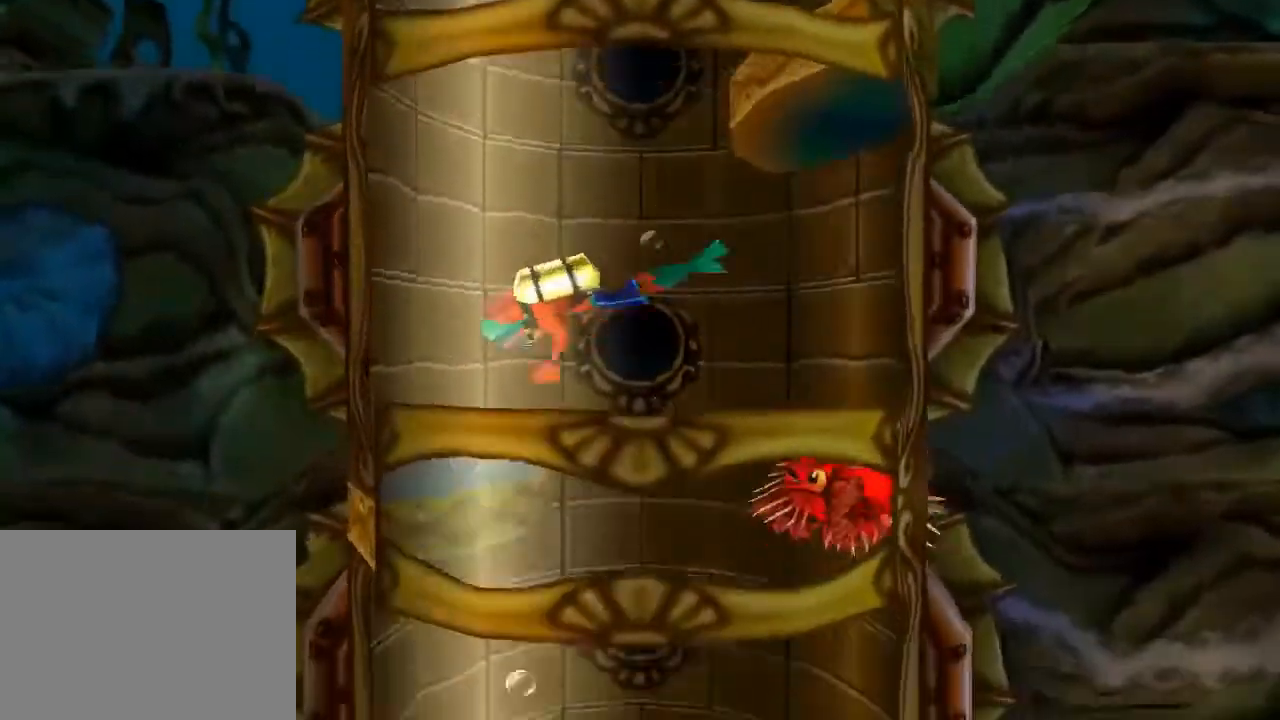
{"buttons": ["DPAD_DOWN", "DPAD_RIGHT"], "left_stick": "center", "events": [[100, "DPAD_DOWN", "down"], [133, "DPAD_RIGHT", "up"], [233, "DPAD_DOWN", "up"], [300, "DPAD_RIGHT", "down"], [400, "DPAD_DOWN", "down"]]}
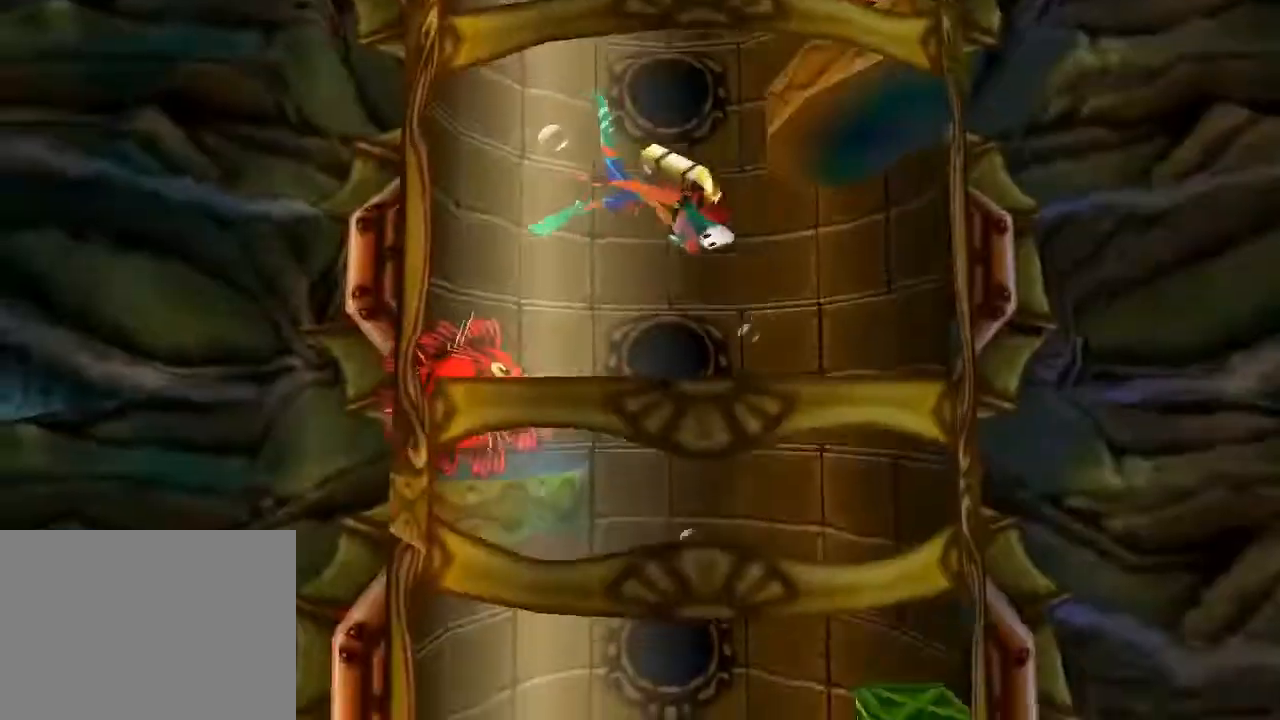
{"buttons": ["DPAD_LEFT"], "left_stick": "center", "events": [[133, "DPAD_RIGHT", "up"], [467, "DPAD_DOWN", "up"], [467, "DPAD_LEFT", "down"]]}
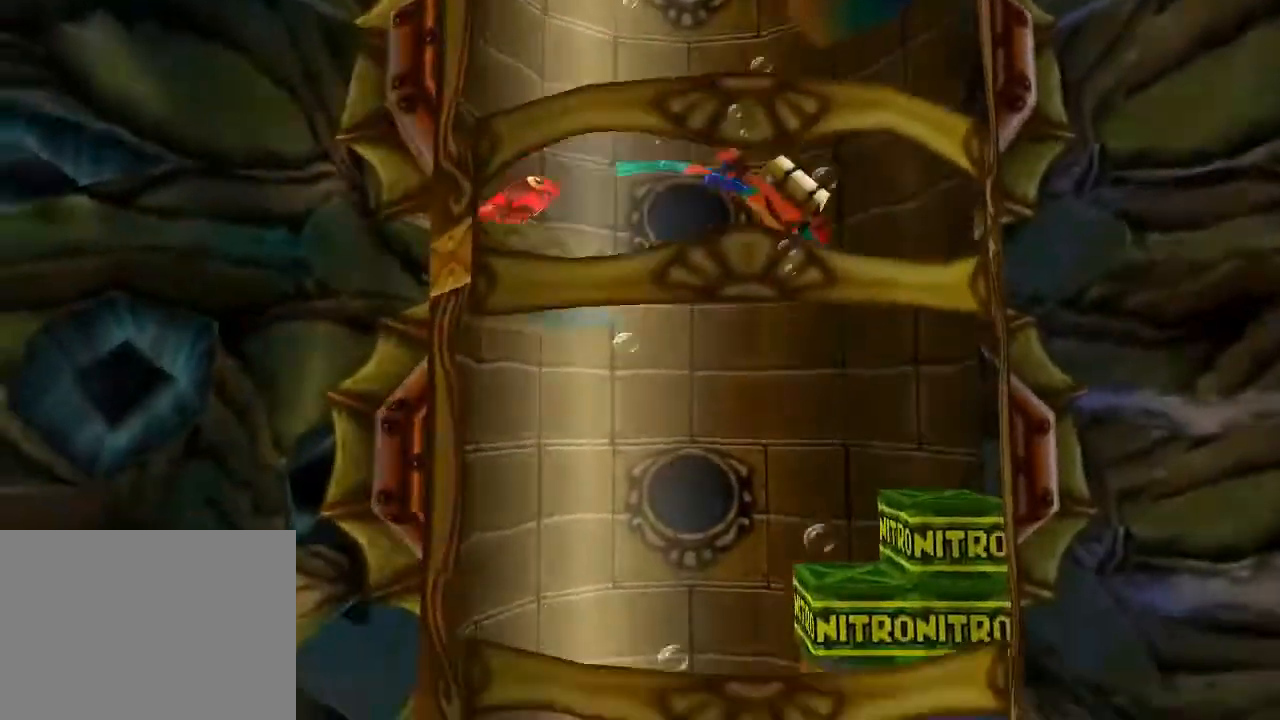
{"buttons": ["DPAD_LEFT"], "left_stick": "center", "events": [[133, "DPAD_DOWN", "down"], [300, "DPAD_DOWN", "up"]]}
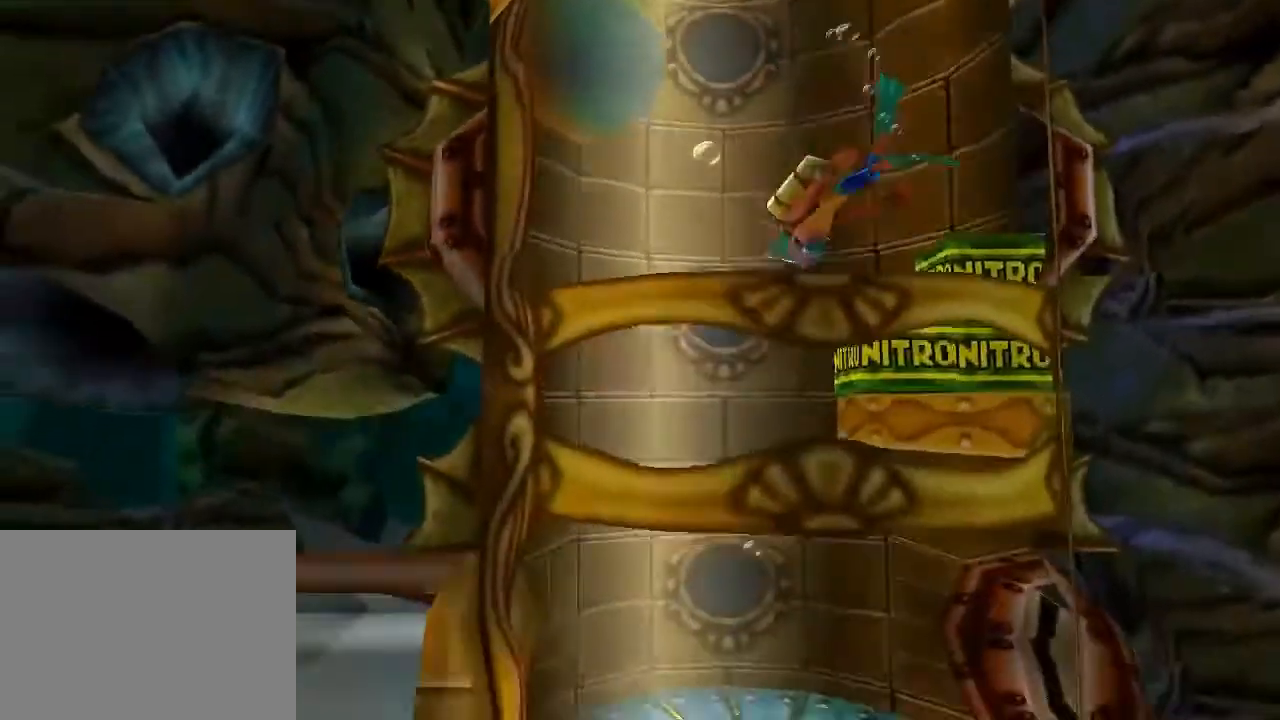
{"buttons": ["DPAD_LEFT"], "left_stick": "center", "events": []}
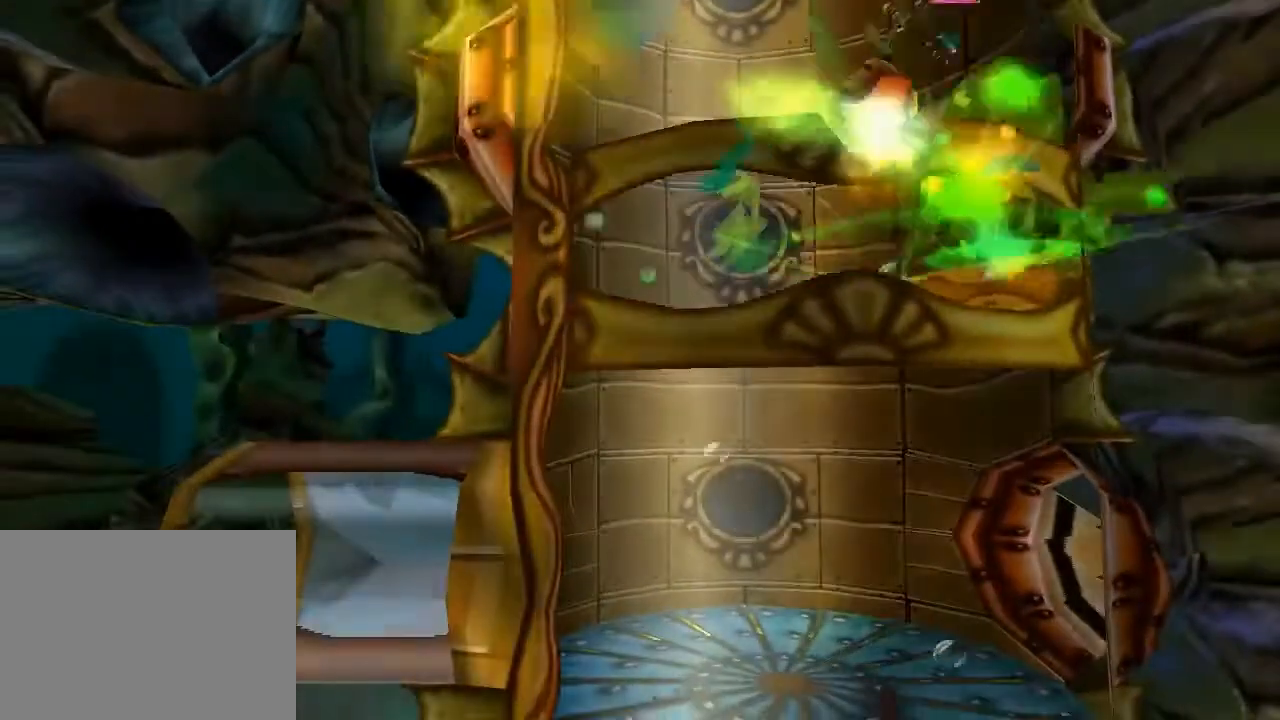
{"buttons": [], "left_stick": "center", "events": [[300, "DPAD_LEFT", "up"]]}
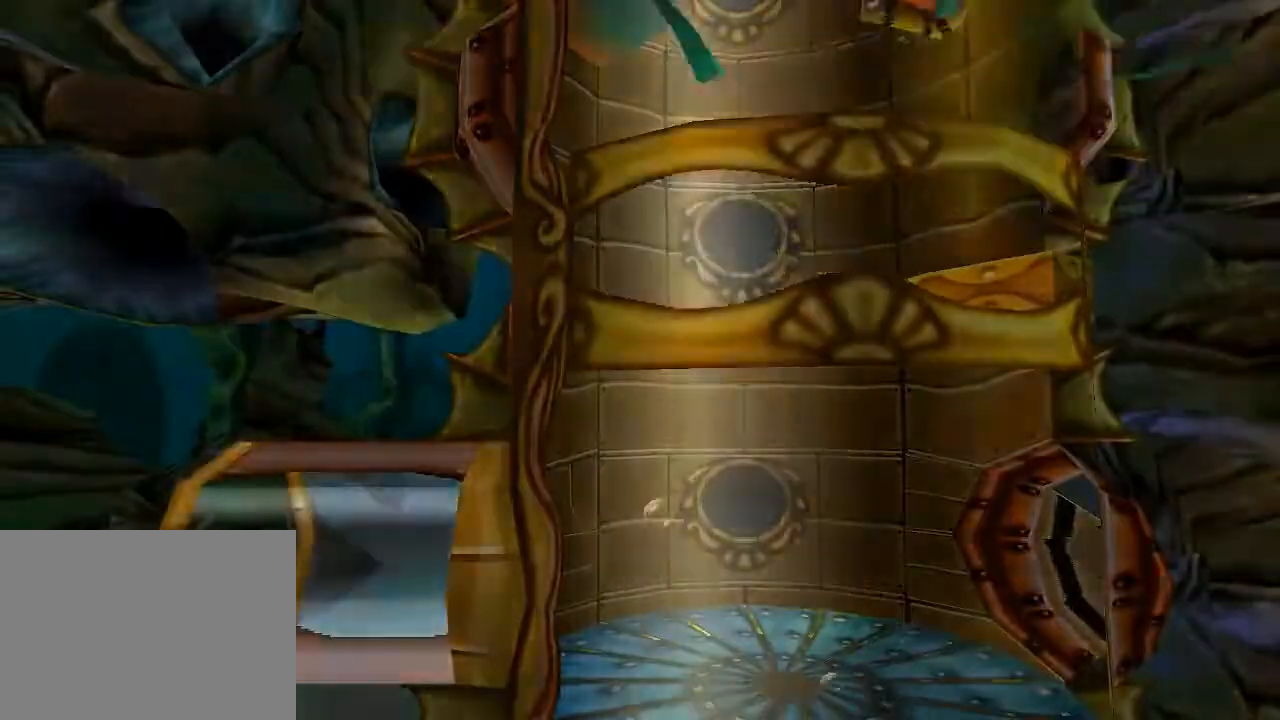
{"buttons": [], "left_stick": "center", "events": []}
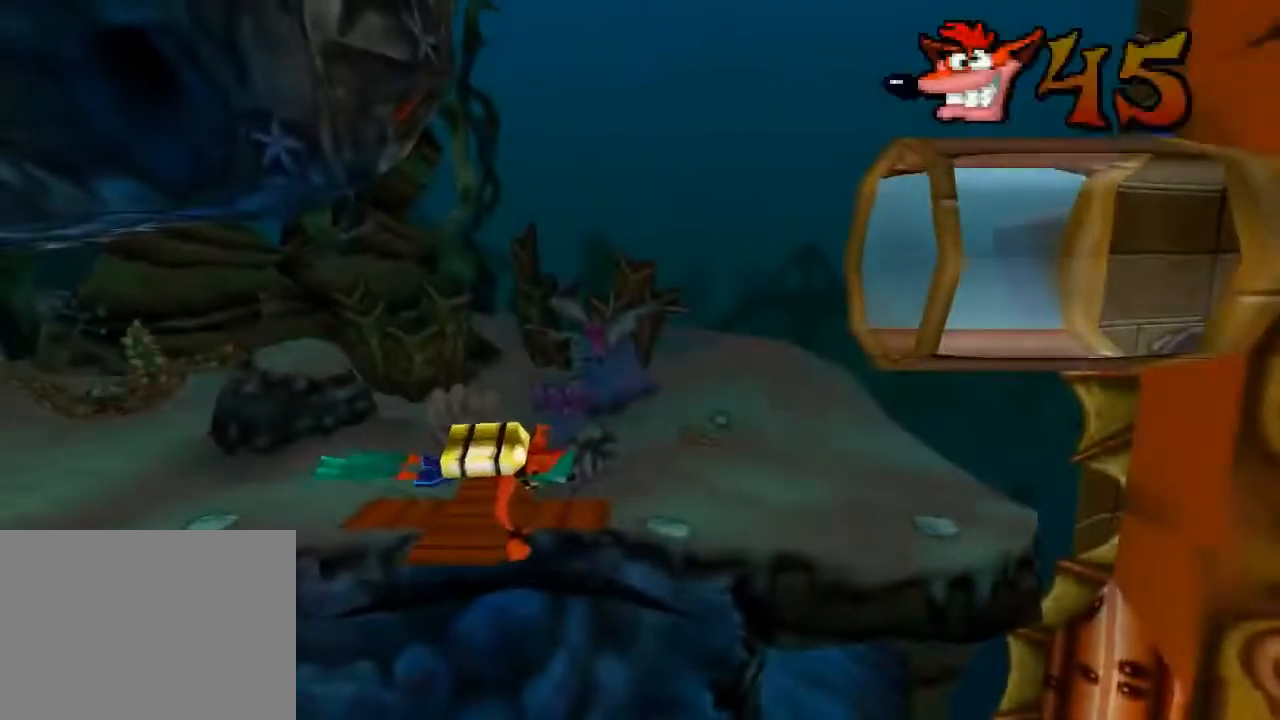
{"buttons": ["DPAD_UP"], "left_stick": "center", "events": [[67, "DPAD_RIGHT", "down"], [233, "DPAD_UP", "down"], [400, "DPAD_RIGHT", "up"]]}
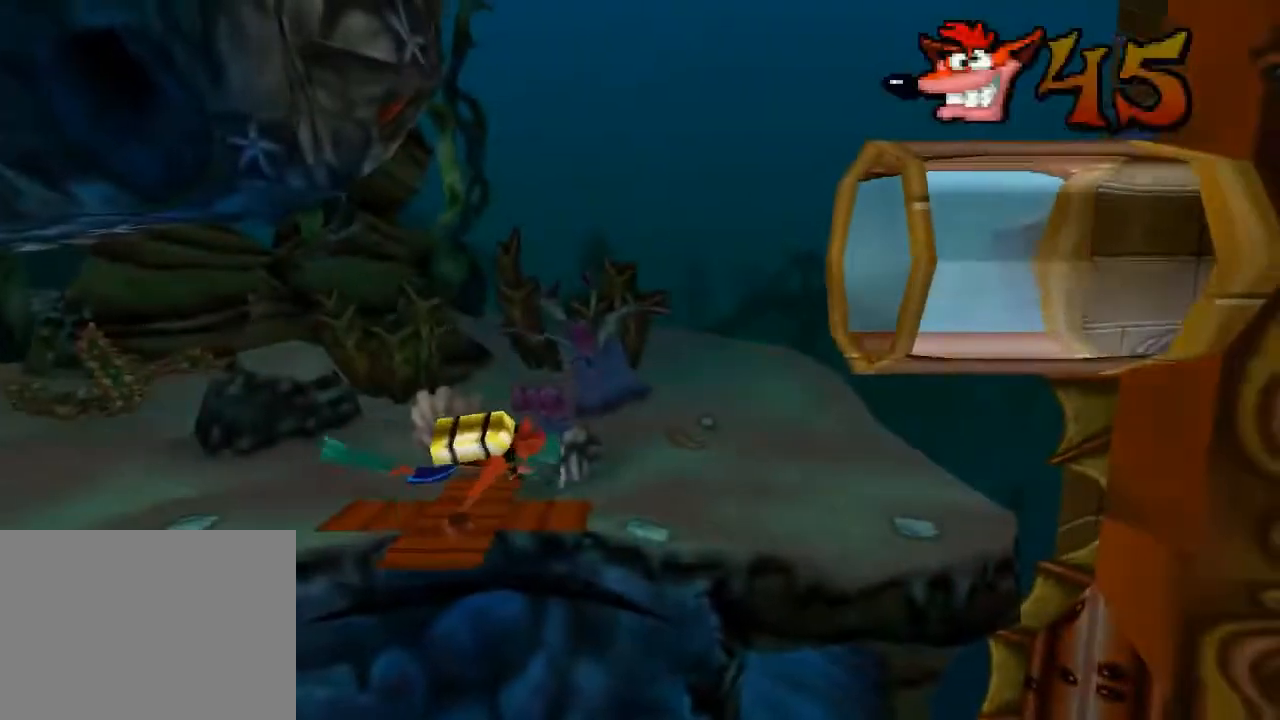
{"buttons": ["CROSS", "DPAD_RIGHT"], "left_stick": "center", "events": [[167, "DPAD_RIGHT", "down"], [267, "DPAD_UP", "up"], [367, "CROSS", "down"]]}
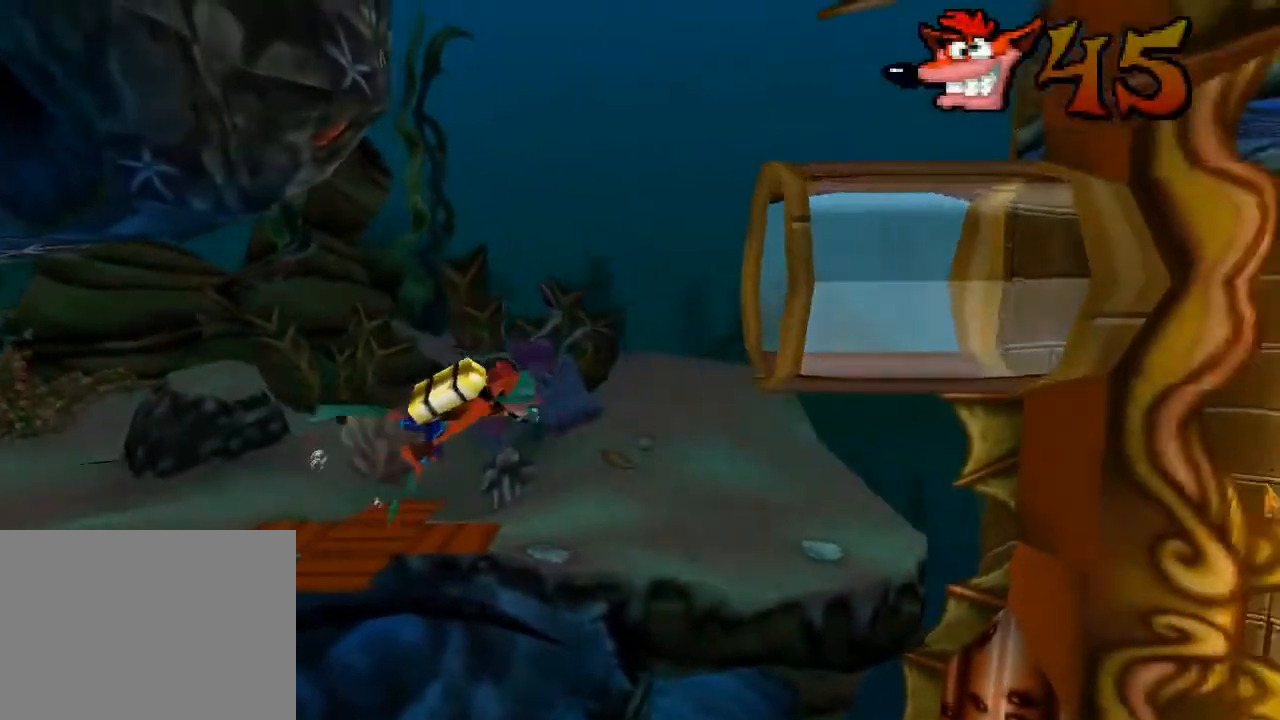
{"buttons": ["DPAD_RIGHT"], "left_stick": "center", "events": [[33, "CROSS", "up"]]}
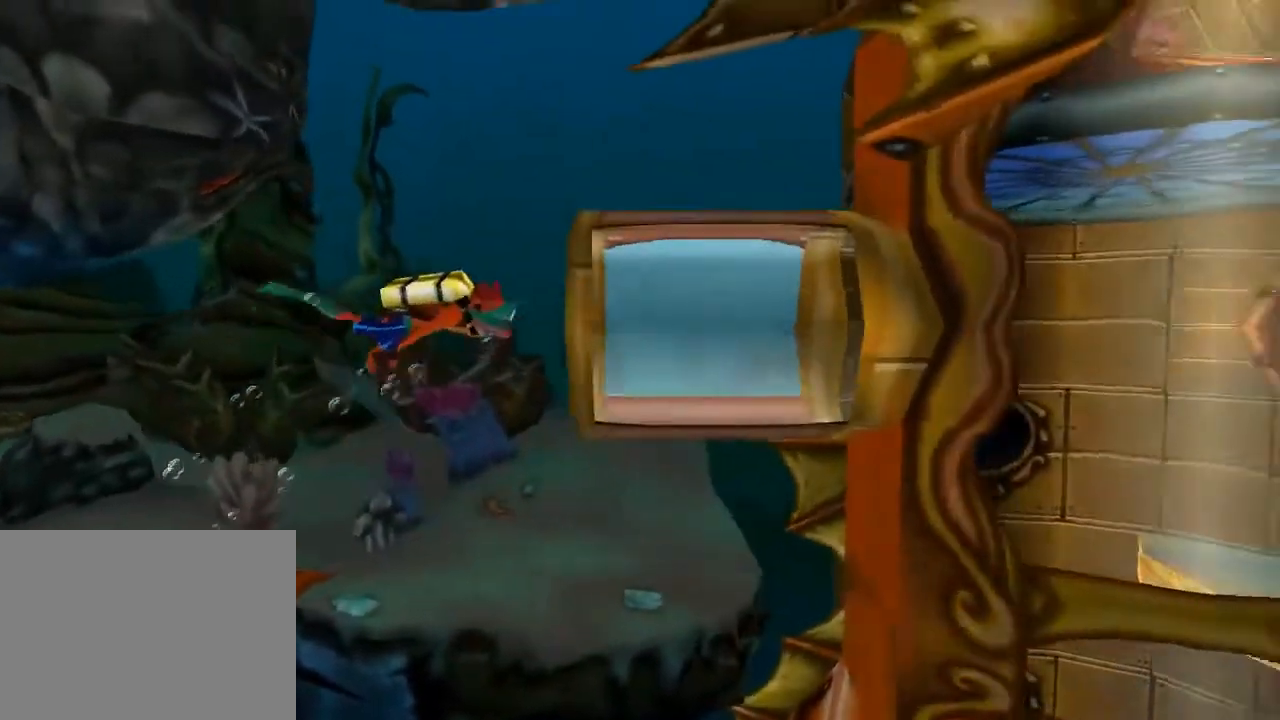
{"buttons": ["DPAD_RIGHT"], "left_stick": "center", "events": [[333, "CROSS", "down"], [367, "CROSS", "up"]]}
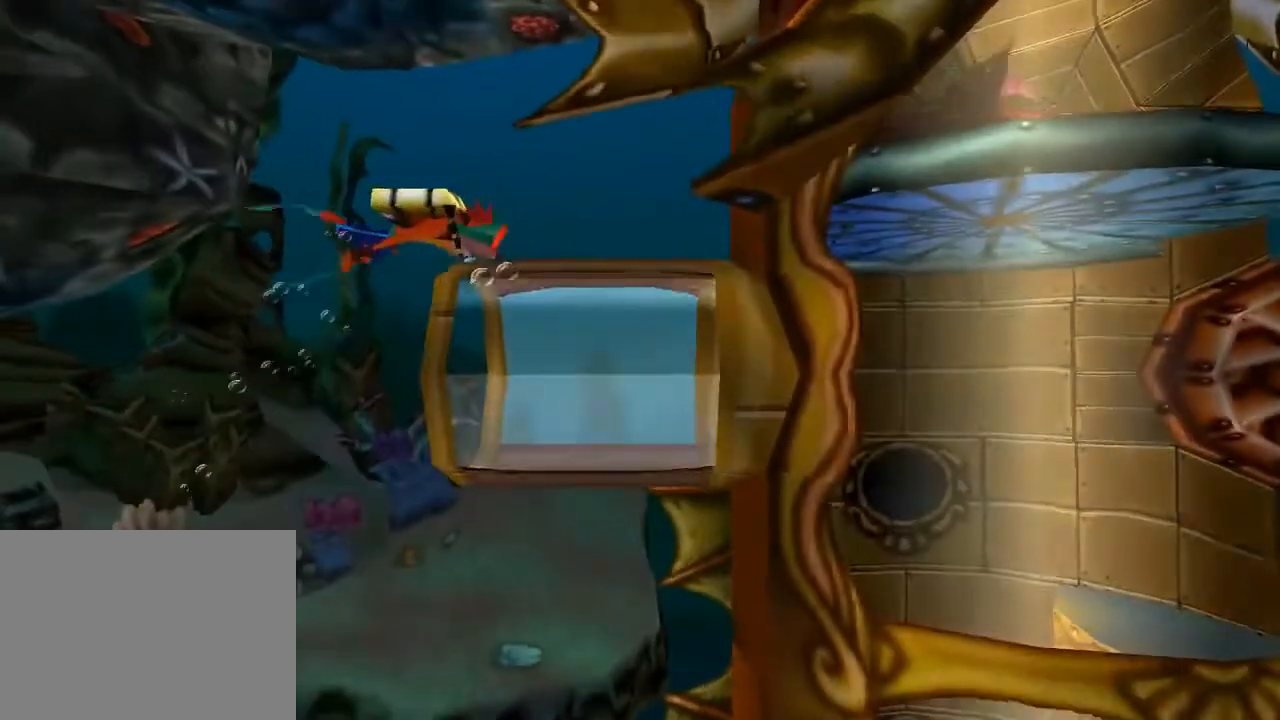
{"buttons": ["DPAD_DOWN"], "left_stick": "center", "events": [[33, "DPAD_DOWN", "down"], [133, "DPAD_RIGHT", "up"], [300, "CROSS", "down"], [300, "DPAD_LEFT", "down"], [400, "CROSS", "up"], [467, "DPAD_LEFT", "up"]]}
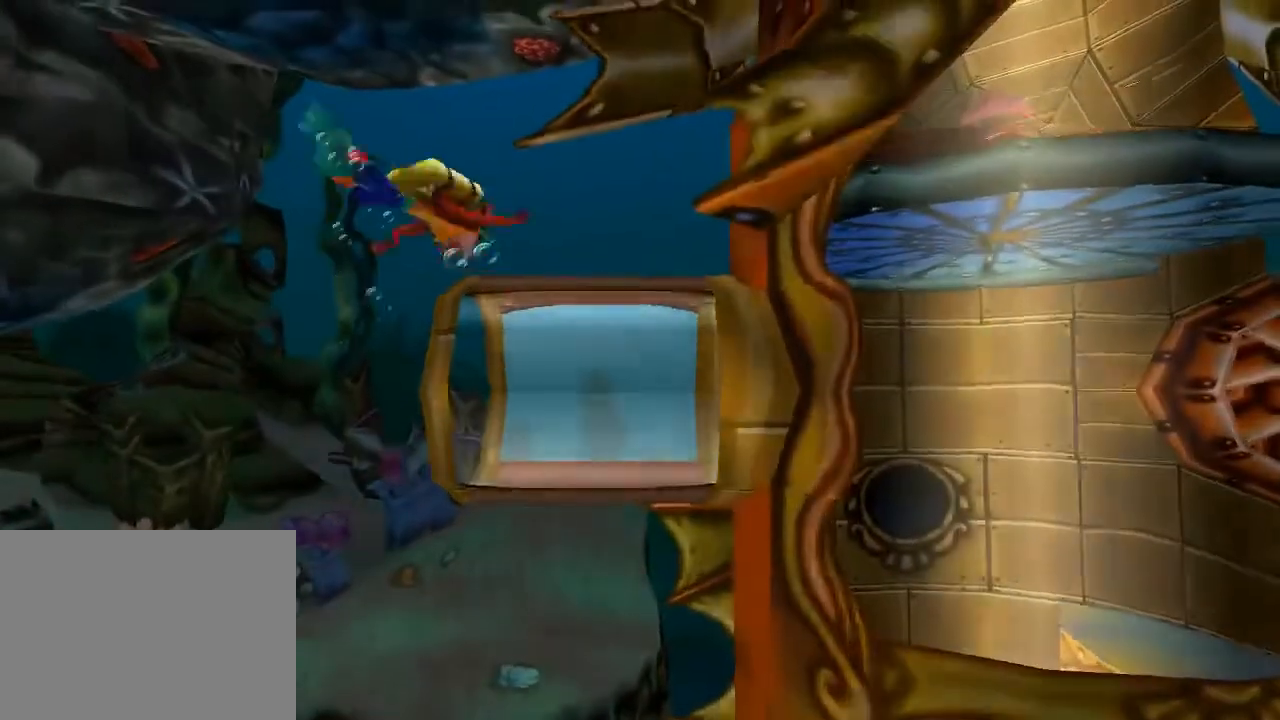
{"buttons": ["DPAD_UP", "DPAD_RIGHT"], "left_stick": "center", "events": [[67, "CROSS", "down"], [167, "CROSS", "up"], [367, "CROSS", "down"], [367, "DPAD_RIGHT", "down"], [400, "DPAD_DOWN", "up"], [467, "CROSS", "up"], [467, "DPAD_UP", "down"]]}
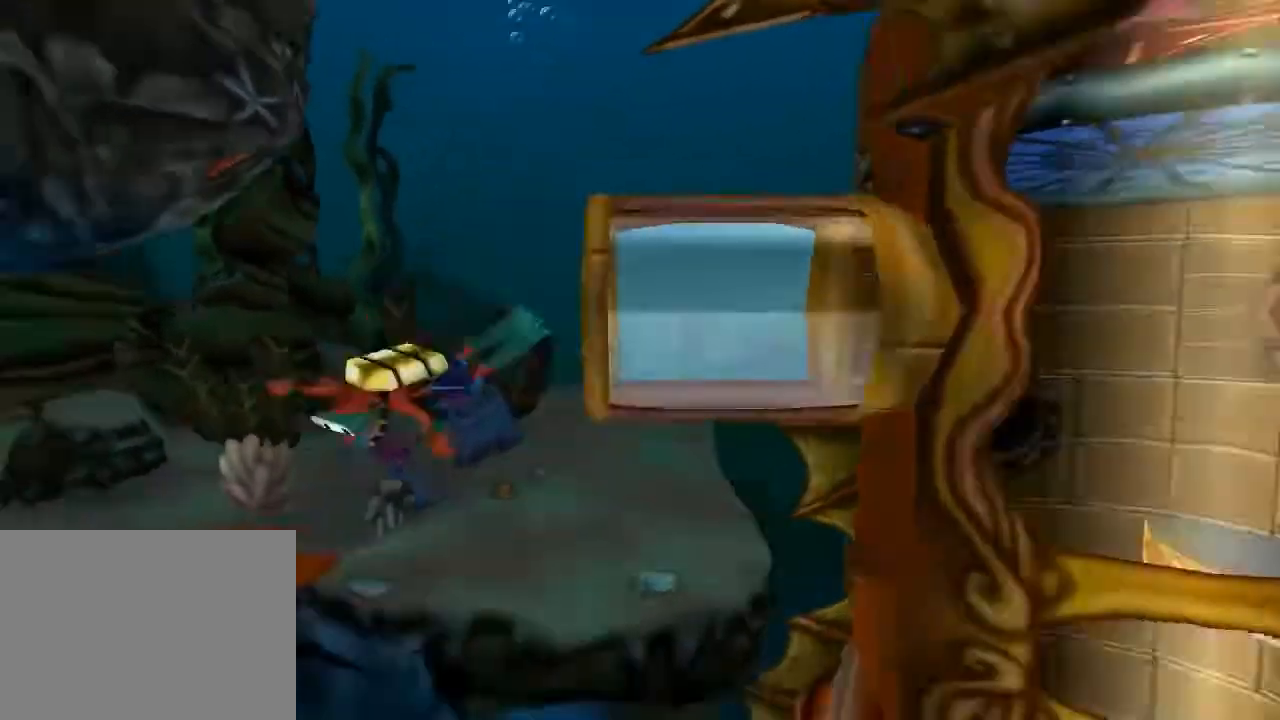
{"buttons": ["DPAD_UP", "DPAD_RIGHT"], "left_stick": "center", "events": [[200, "CROSS", "down"], [300, "DPAD_RIGHT", "up"], [333, "CROSS", "up"], [467, "DPAD_RIGHT", "down"]]}
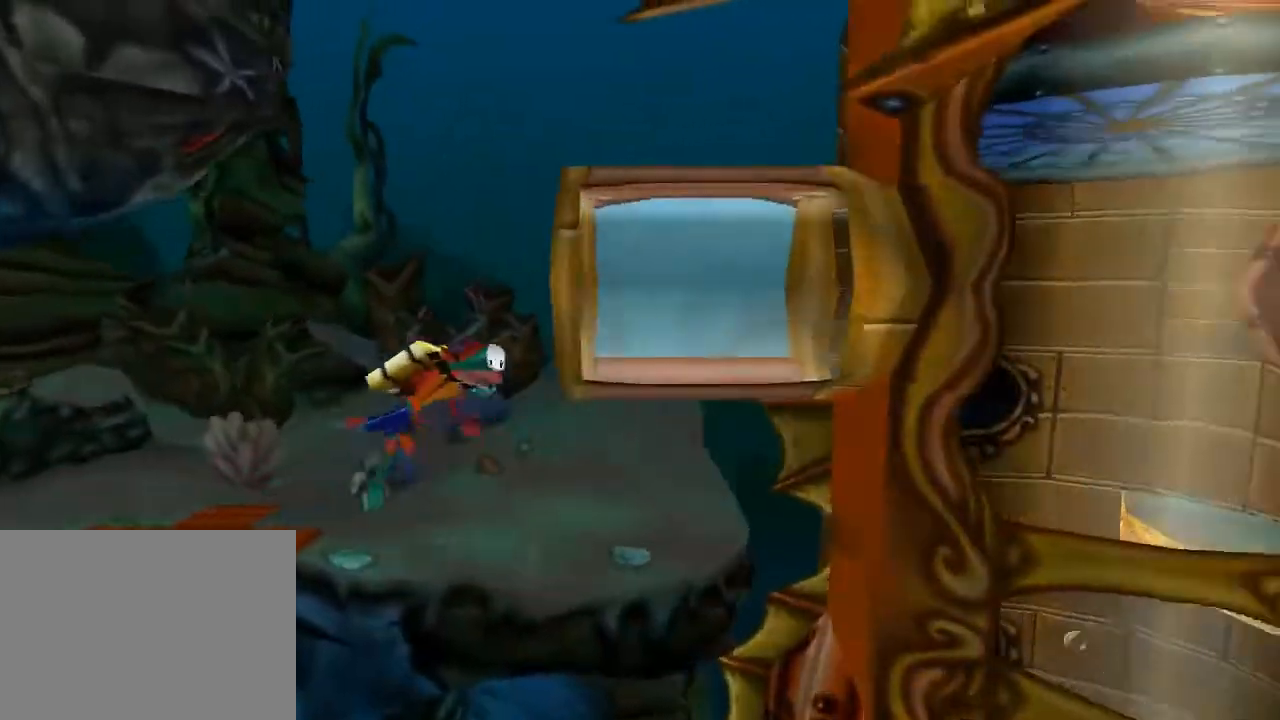
{"buttons": ["CROSS", "DPAD_DOWN", "DPAD_RIGHT"], "left_stick": "center", "events": [[167, "DPAD_UP", "up"], [467, "DPAD_DOWN", "down"], [500, "CROSS", "down"]]}
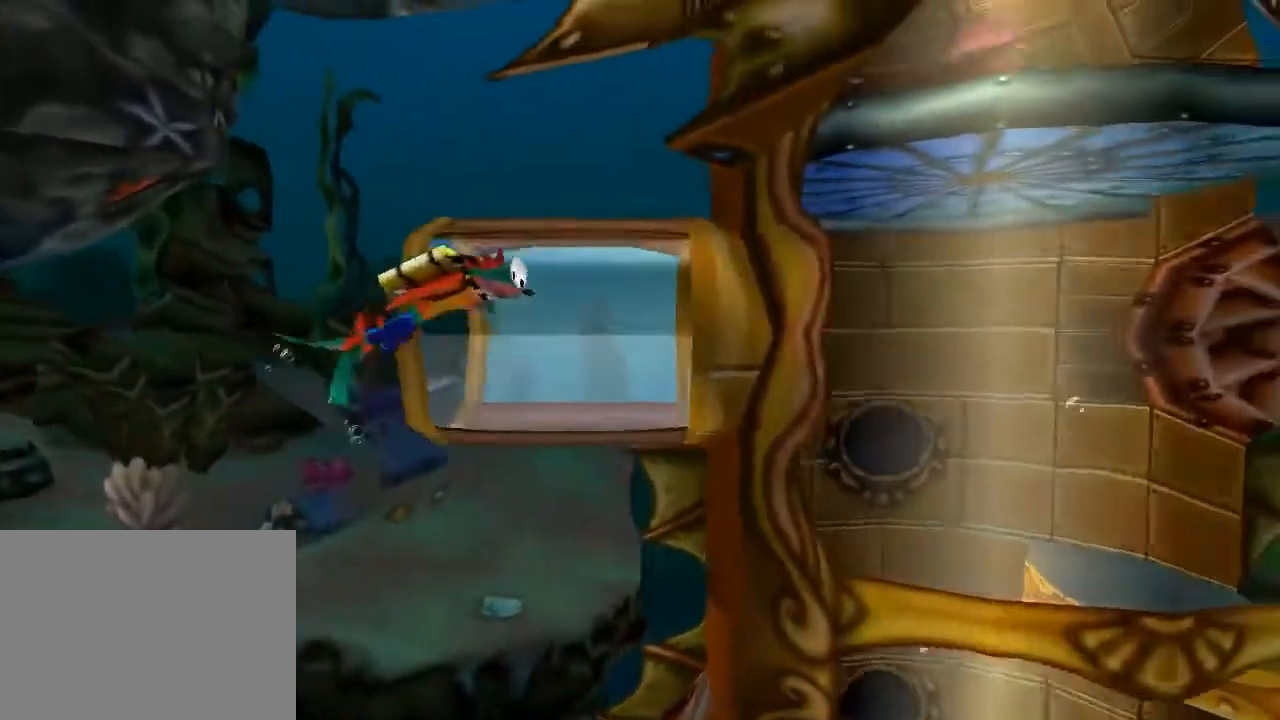
{"buttons": ["DPAD_DOWN", "DPAD_RIGHT"], "left_stick": "center", "events": [[133, "CROSS", "up"], [167, "DPAD_DOWN", "up"], [300, "CROSS", "down"], [300, "DPAD_DOWN", "down"], [400, "CROSS", "up"]]}
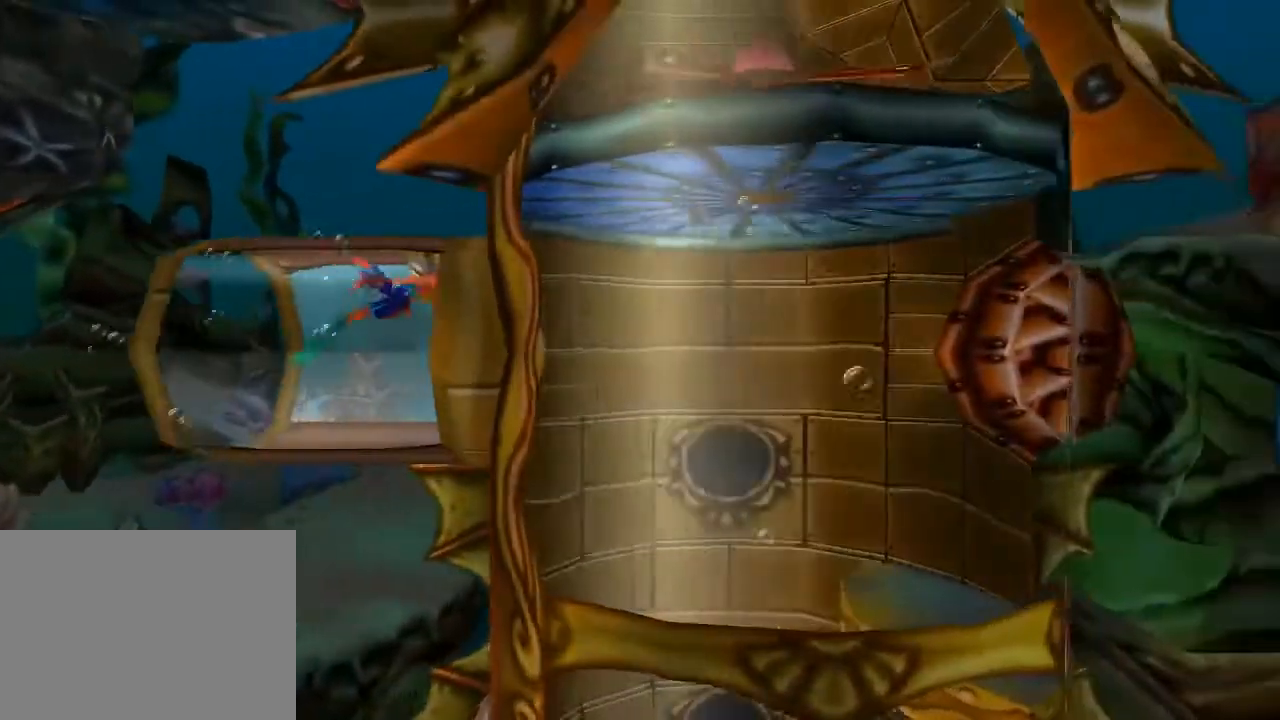
{"buttons": ["DPAD_DOWN", "DPAD_RIGHT"], "left_stick": "center", "events": [[33, "CROSS", "down"], [133, "CROSS", "up"], [233, "DPAD_RIGHT", "up"], [500, "DPAD_RIGHT", "down"]]}
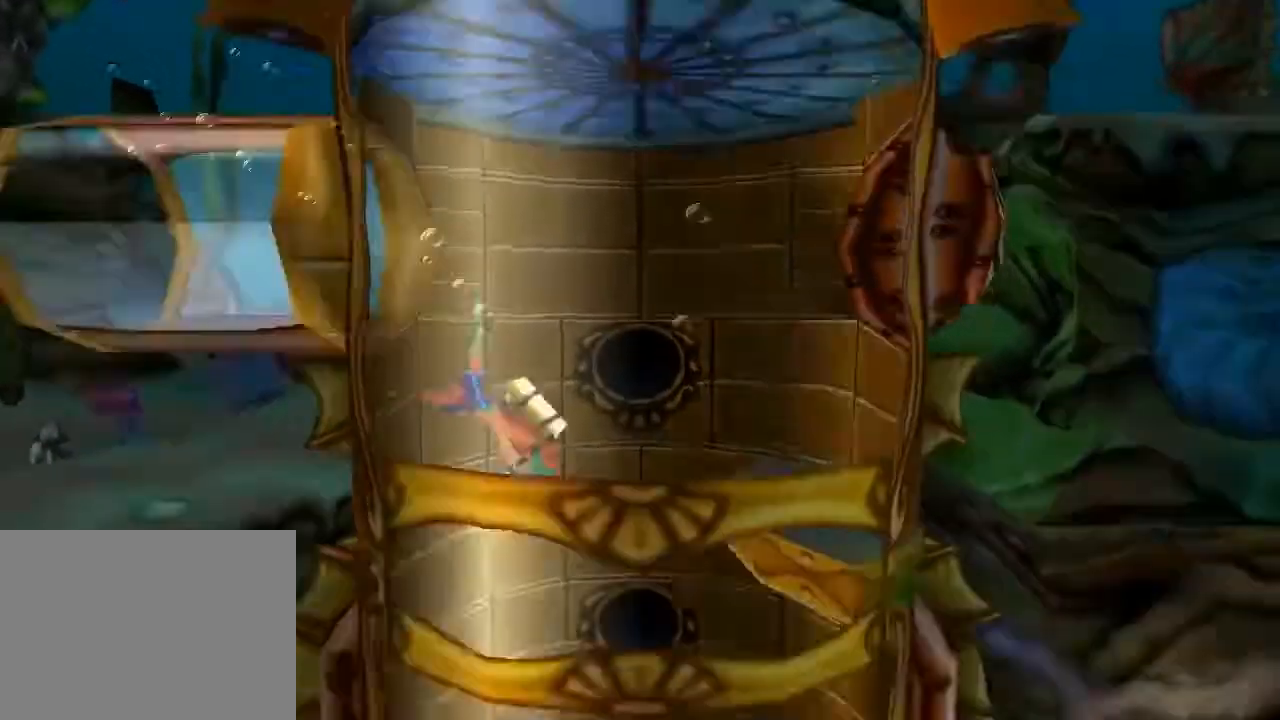
{"buttons": [], "left_stick": "center", "events": [[33, "DPAD_DOWN", "up"], [67, "DPAD_RIGHT", "up"], [133, "DPAD_LEFT", "down"], [167, "DPAD_LEFT", "up"], [200, "DPAD_LEFT", "down"], [267, "DPAD_DOWN", "down"], [267, "DPAD_LEFT", "up"], [300, "DPAD_LEFT", "down"], [333, "DPAD_DOWN", "up"], [333, "DPAD_LEFT", "up"]]}
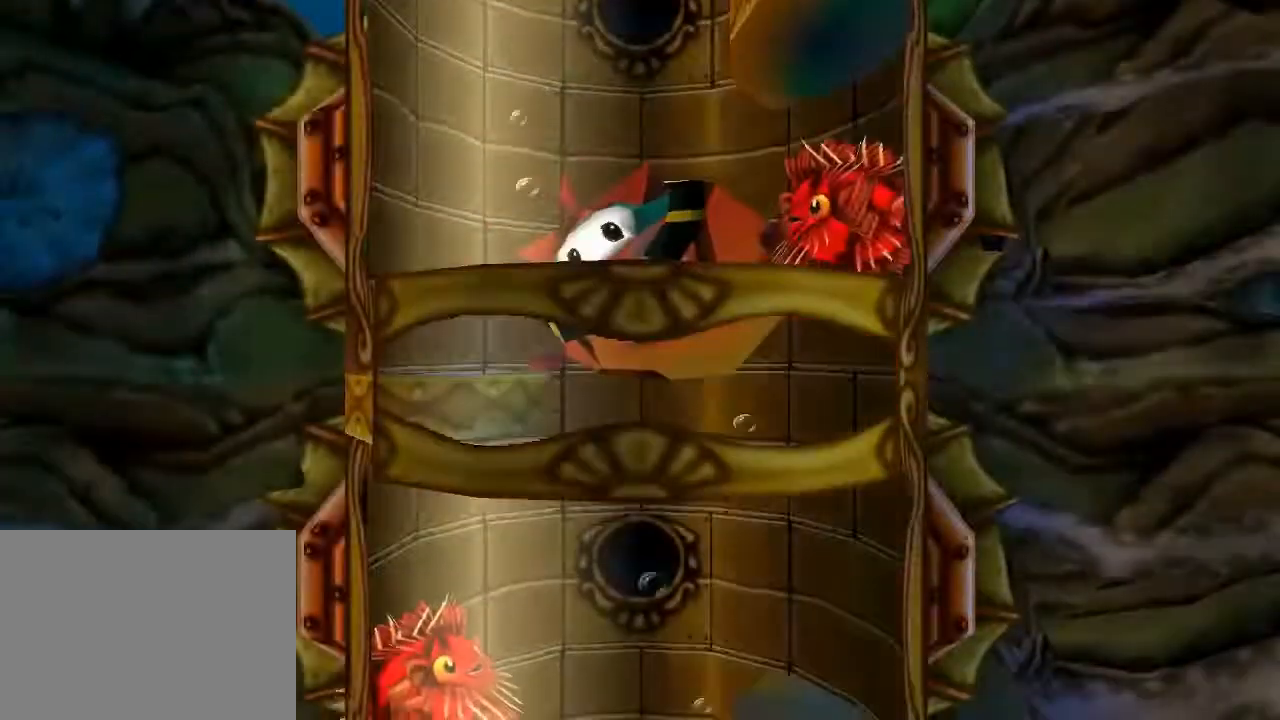
{"buttons": [], "left_stick": "center", "events": []}
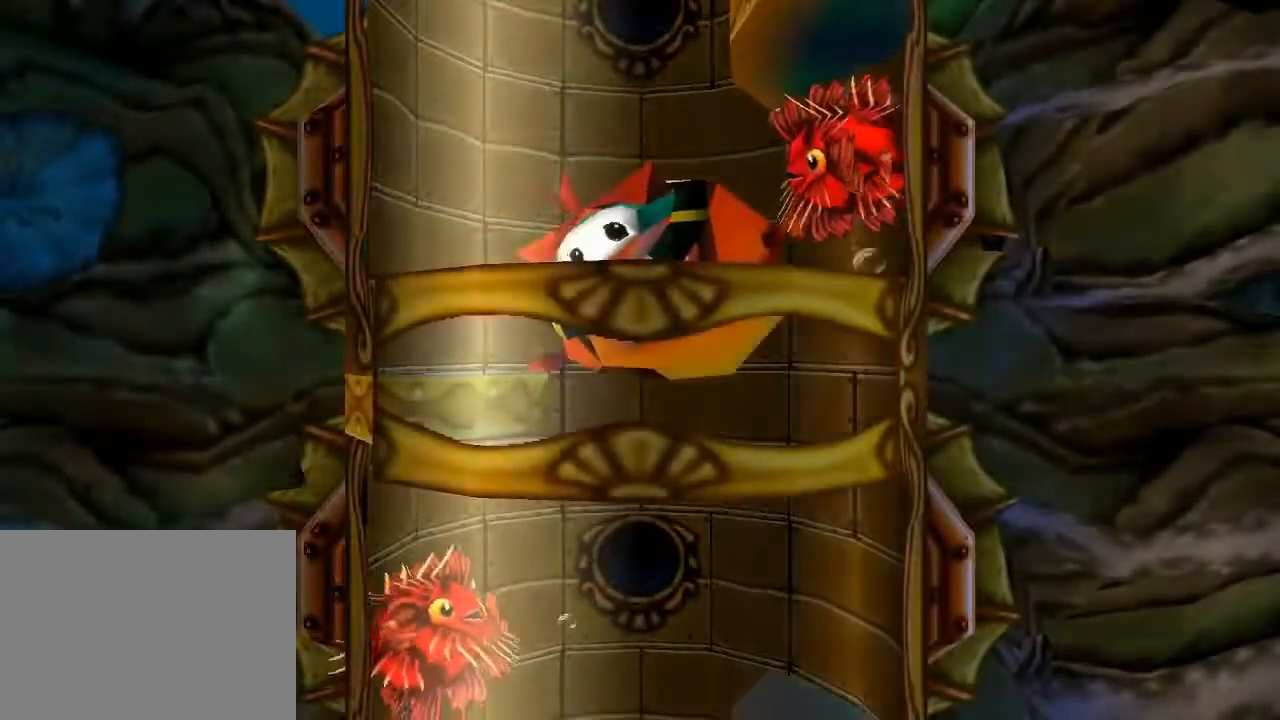
{"buttons": [], "left_stick": "center", "events": []}
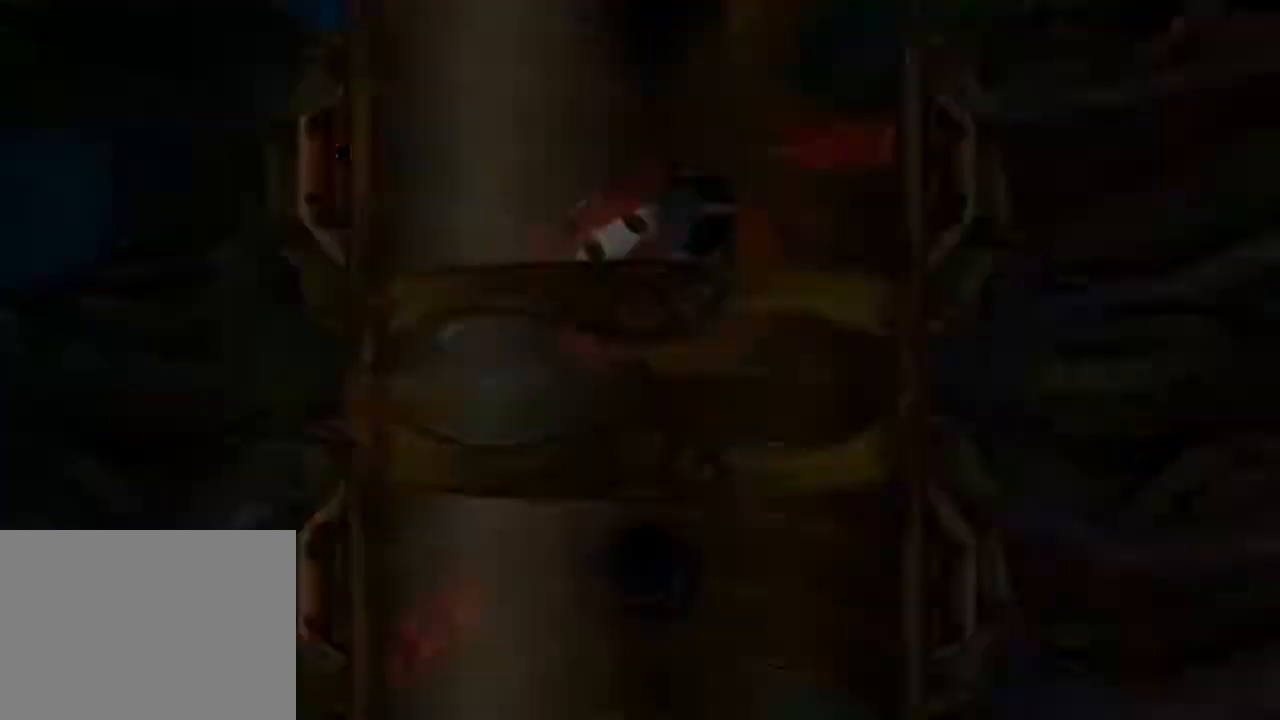
{"buttons": ["CROSS", "DPAD_UP", "DPAD_RIGHT"], "left_stick": "center", "events": [[167, "DPAD_RIGHT", "down"], [400, "DPAD_UP", "down"], [433, "CROSS", "down"]]}
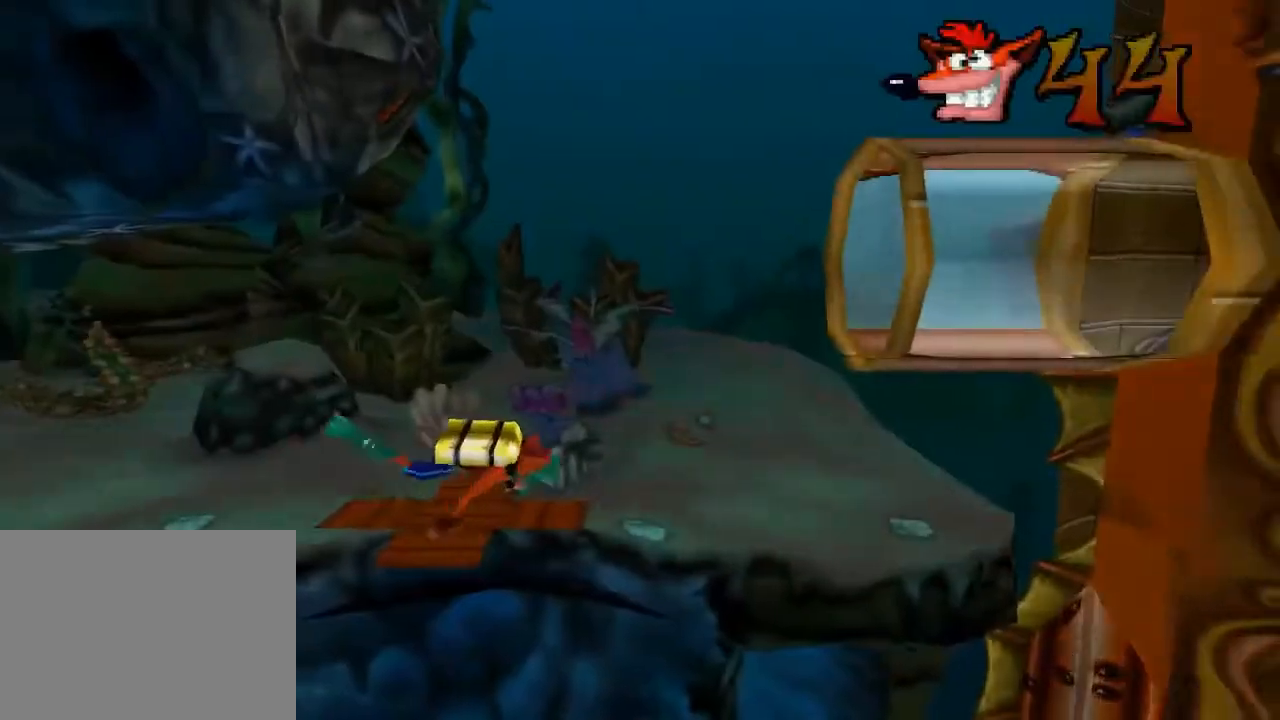
{"buttons": ["DPAD_RIGHT"], "left_stick": "center", "events": [[33, "CROSS", "up"], [167, "CROSS", "down"], [267, "CROSS", "up"], [433, "DPAD_UP", "up"]]}
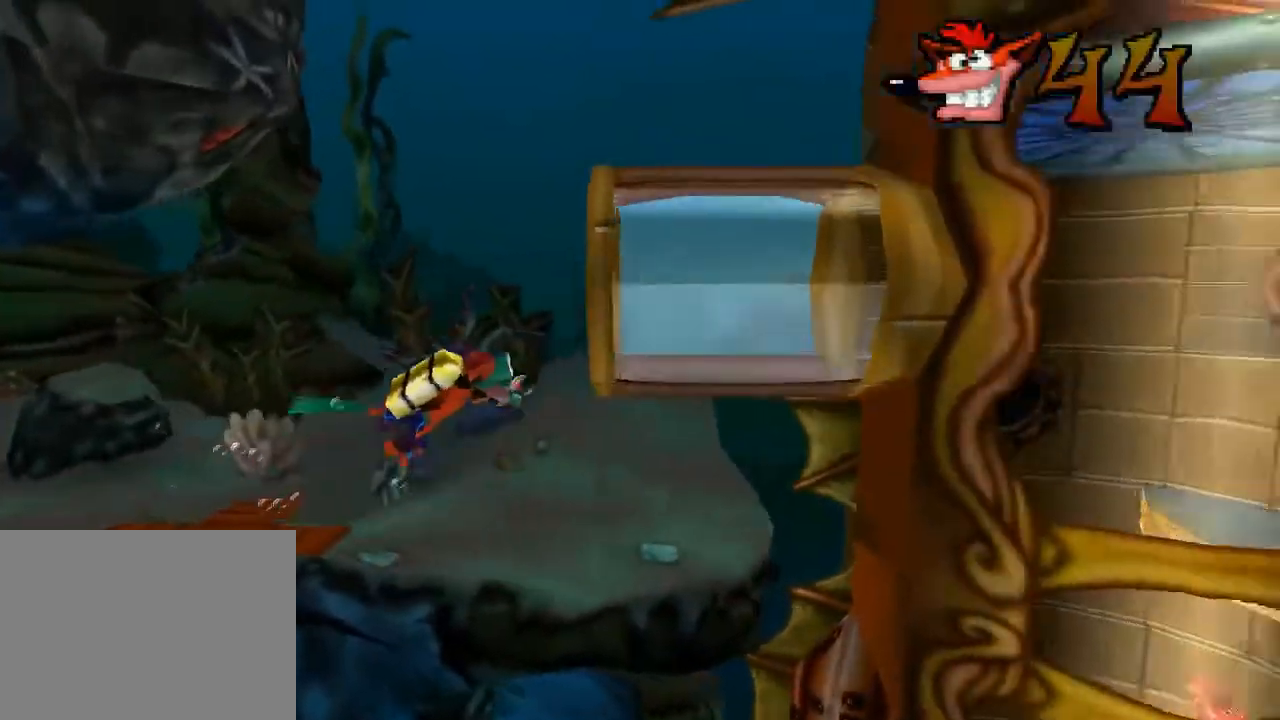
{"buttons": ["DPAD_RIGHT"], "left_stick": "center", "events": []}
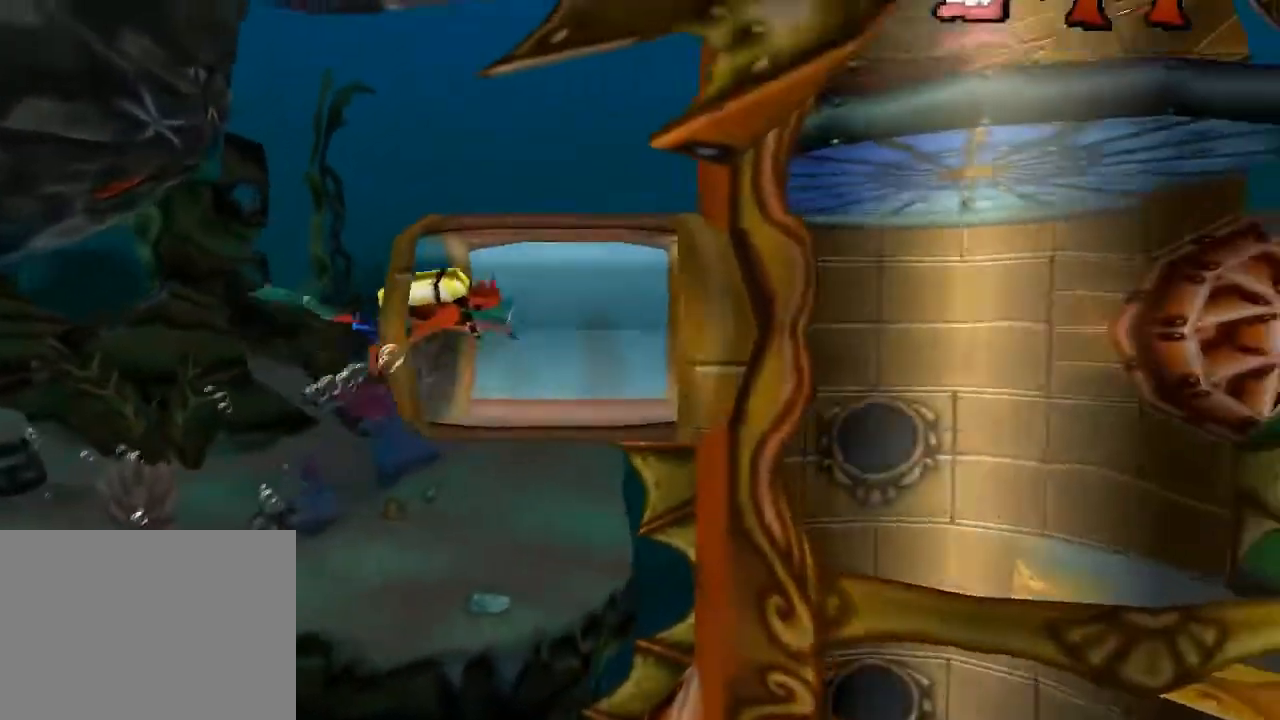
{"buttons": ["DPAD_DOWN", "DPAD_RIGHT"], "left_stick": "center", "events": [[100, "CROSS", "down"], [200, "CROSS", "up"], [367, "DPAD_DOWN", "down"], [467, "CROSS", "down"], [500, "CROSS", "up"]]}